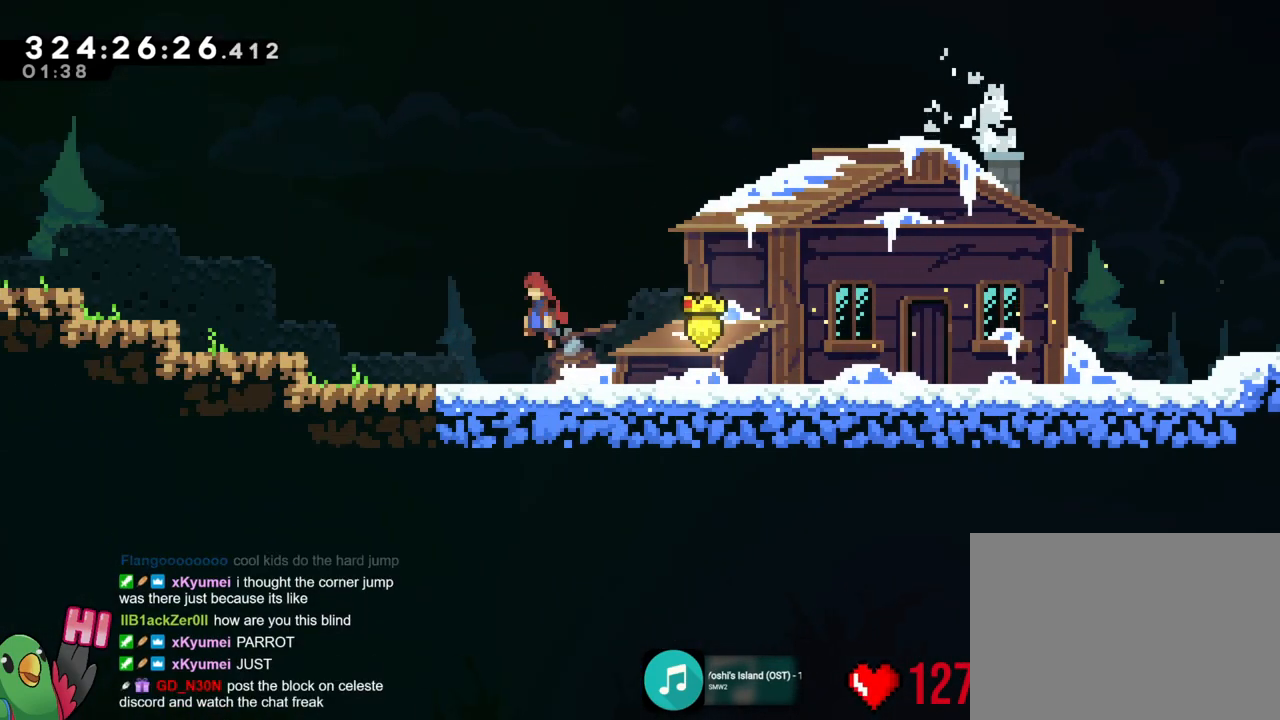
Gameplay with a controller (Nintendo layout); each line is a JSON object with the inputs held at the frame after it. "events" lists button and stick changes between this image and that frame as [ms after this image, input, new state], when the widget could be followed in between. Not read: HOME L3 R3 SELECT.
{"buttons": ["R1"], "left_stick": "left", "right_stick": "center", "events": [[17, "B", "up"], [284, "B", "down"], [484, "B", "up"]]}
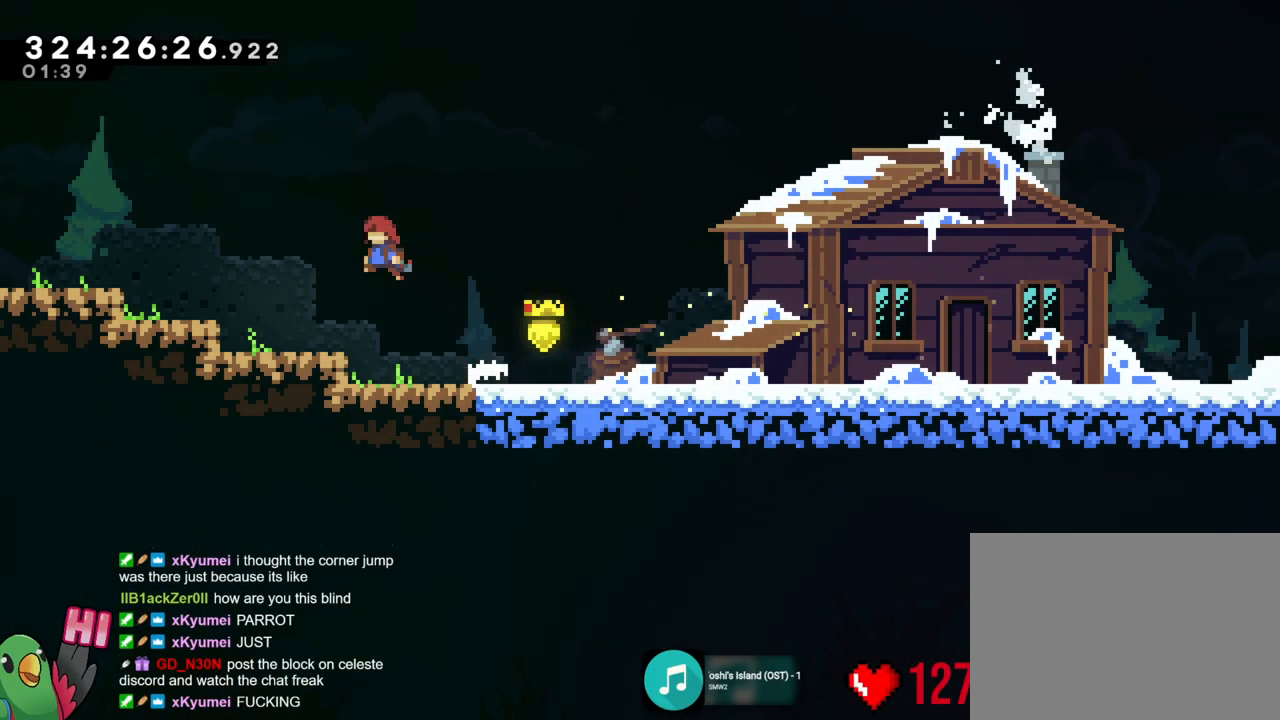
{"buttons": ["R1"], "left_stick": "left", "right_stick": "center", "events": [[233, "B", "down"], [317, "B", "up"]]}
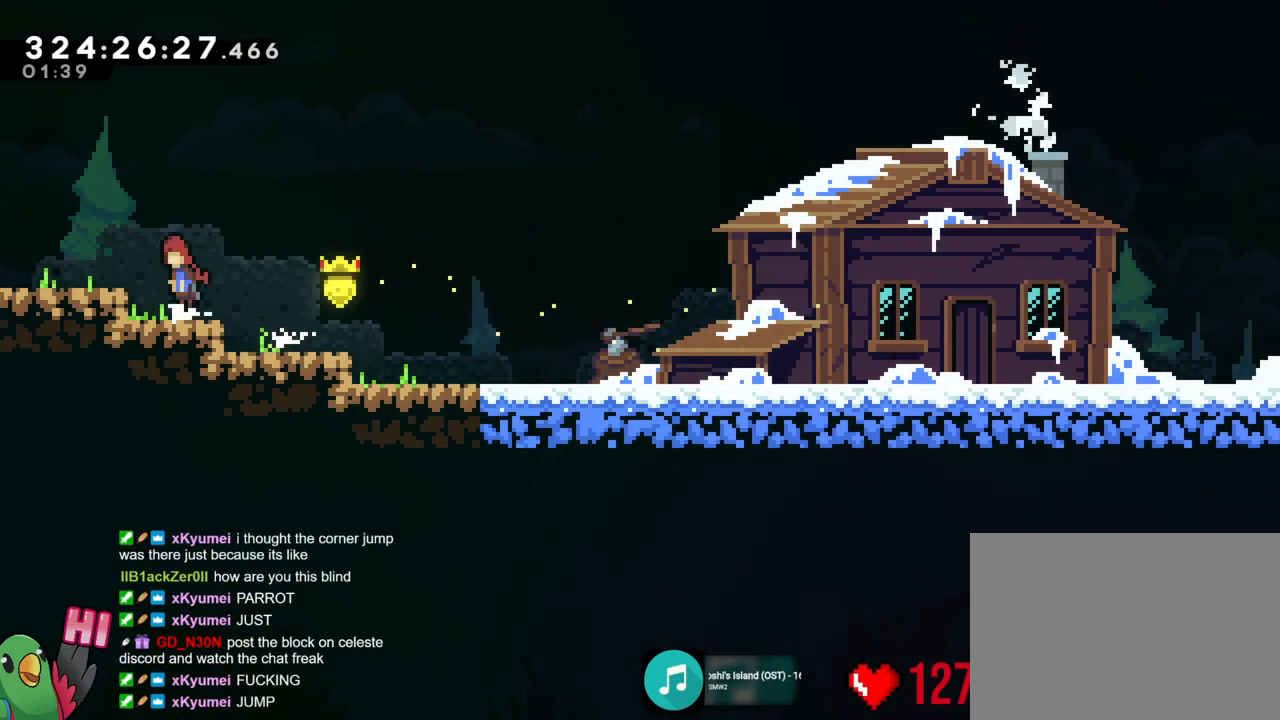
{"buttons": ["R1"], "left_stick": "left", "right_stick": "center", "events": [[17, "B", "down"], [100, "B", "up"], [384, "B", "down"], [451, "B", "up"]]}
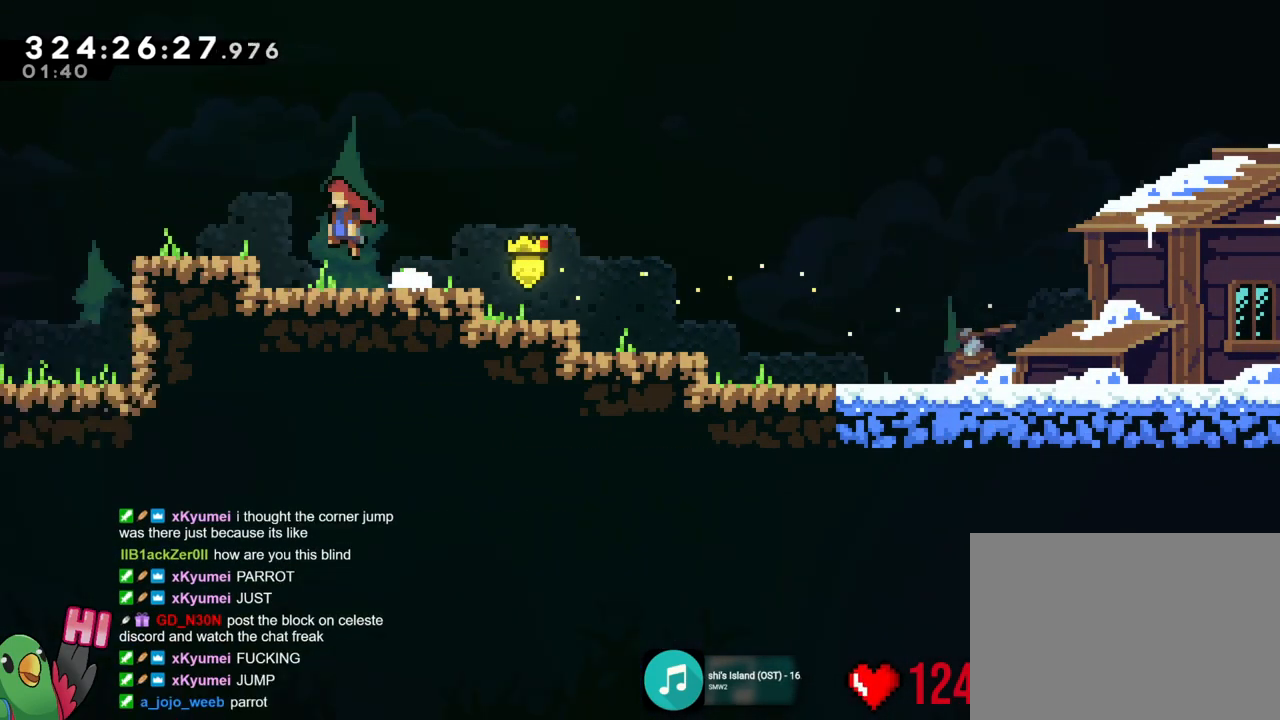
{"buttons": ["R1"], "left_stick": "right", "right_stick": "center", "events": [[83, "left_stick", "center"], [133, "left_stick", "right"]]}
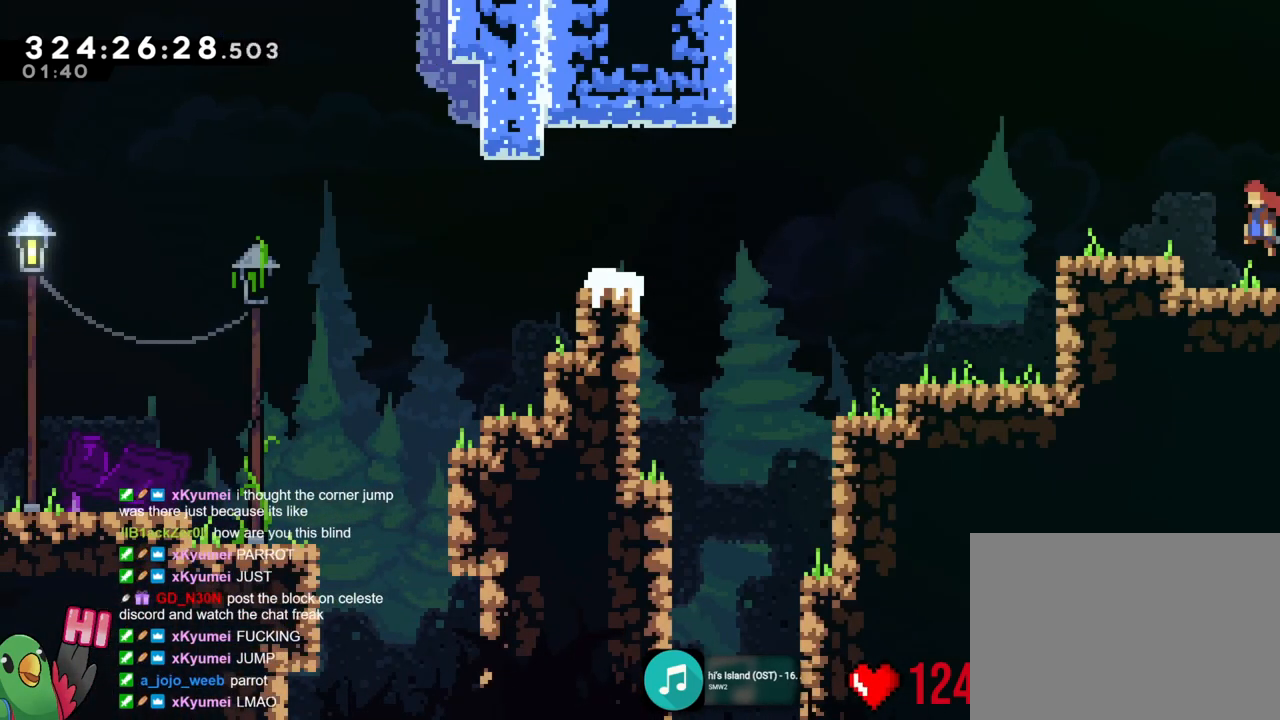
{"buttons": ["B", "R1"], "left_stick": "right", "right_stick": "center", "events": [[367, "B", "down"]]}
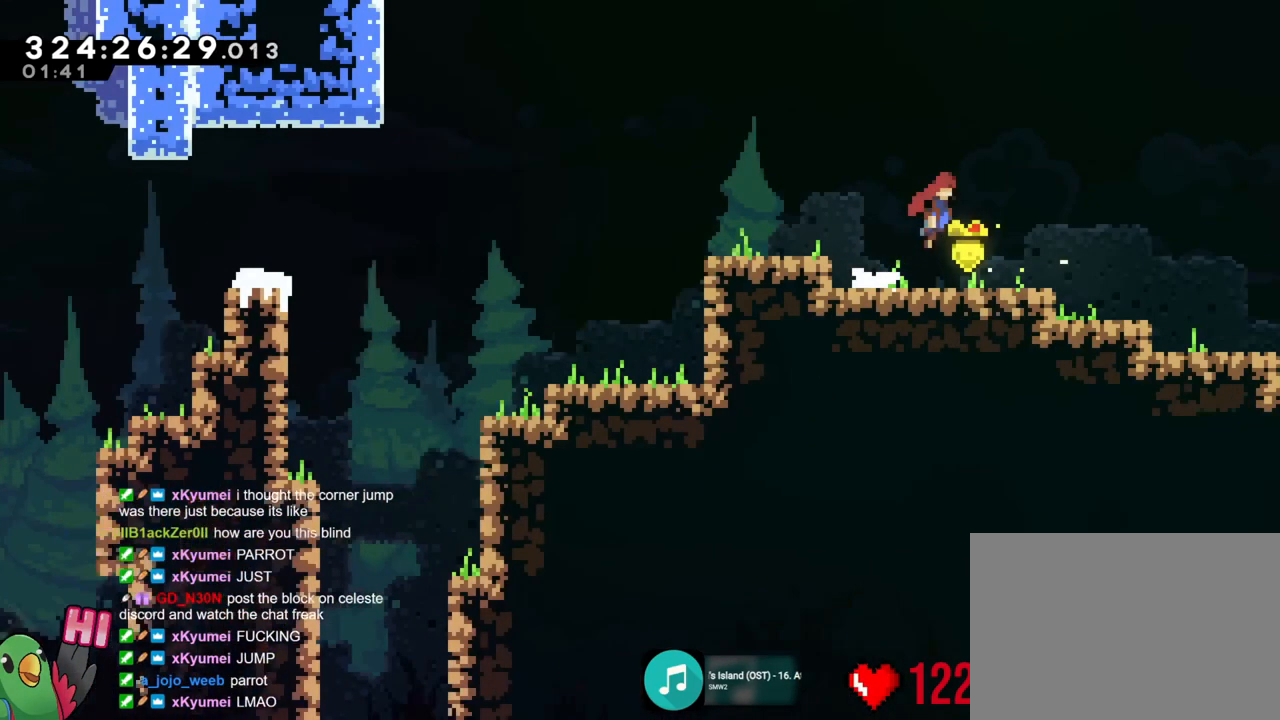
{"buttons": ["R1"], "left_stick": "right", "right_stick": "center", "events": [[50, "B", "up"]]}
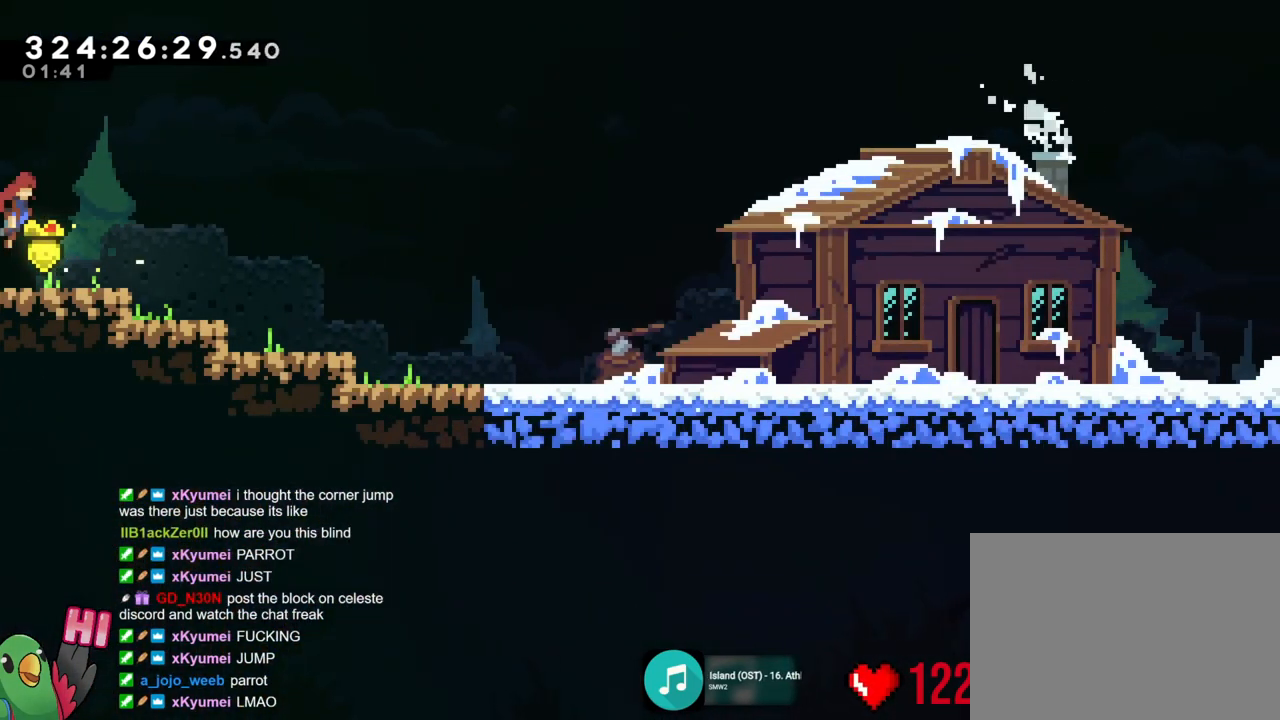
{"buttons": ["R1"], "left_stick": "right", "right_stick": "center", "events": [[401, "B", "down"], [467, "B", "up"]]}
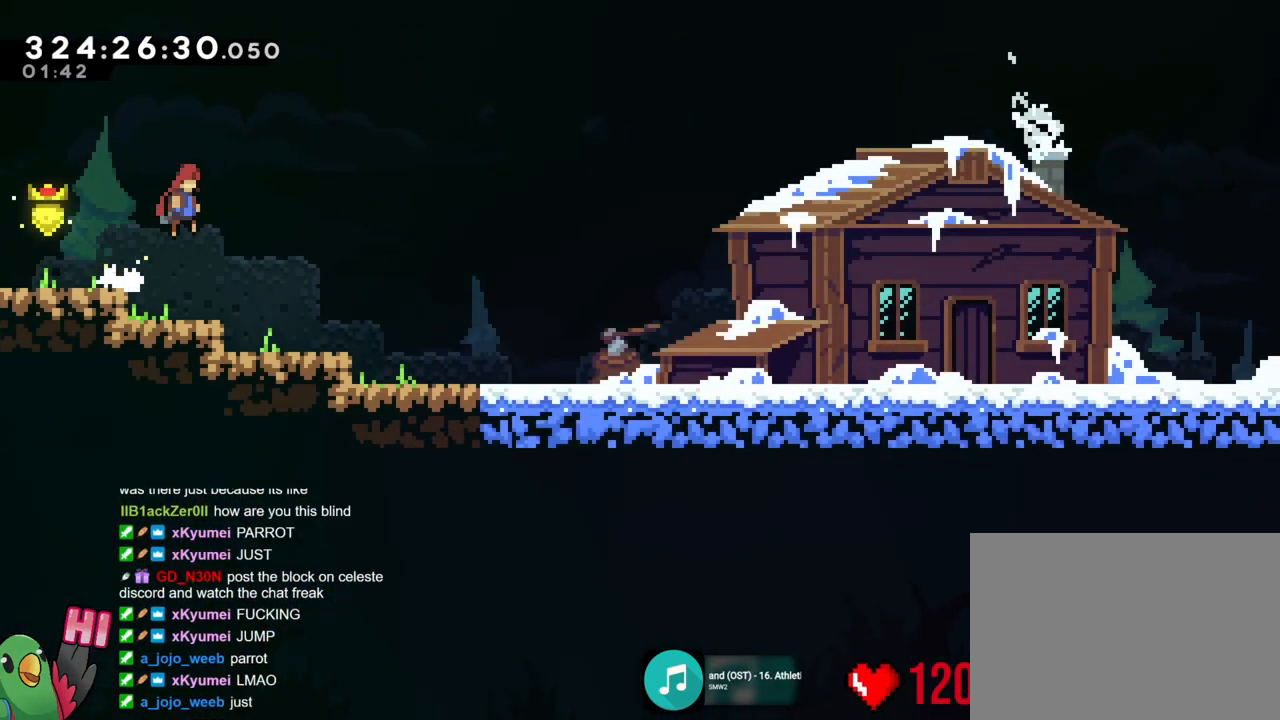
{"buttons": ["R1"], "left_stick": "right", "right_stick": "center", "events": [[267, "B", "down"], [300, "B", "up"]]}
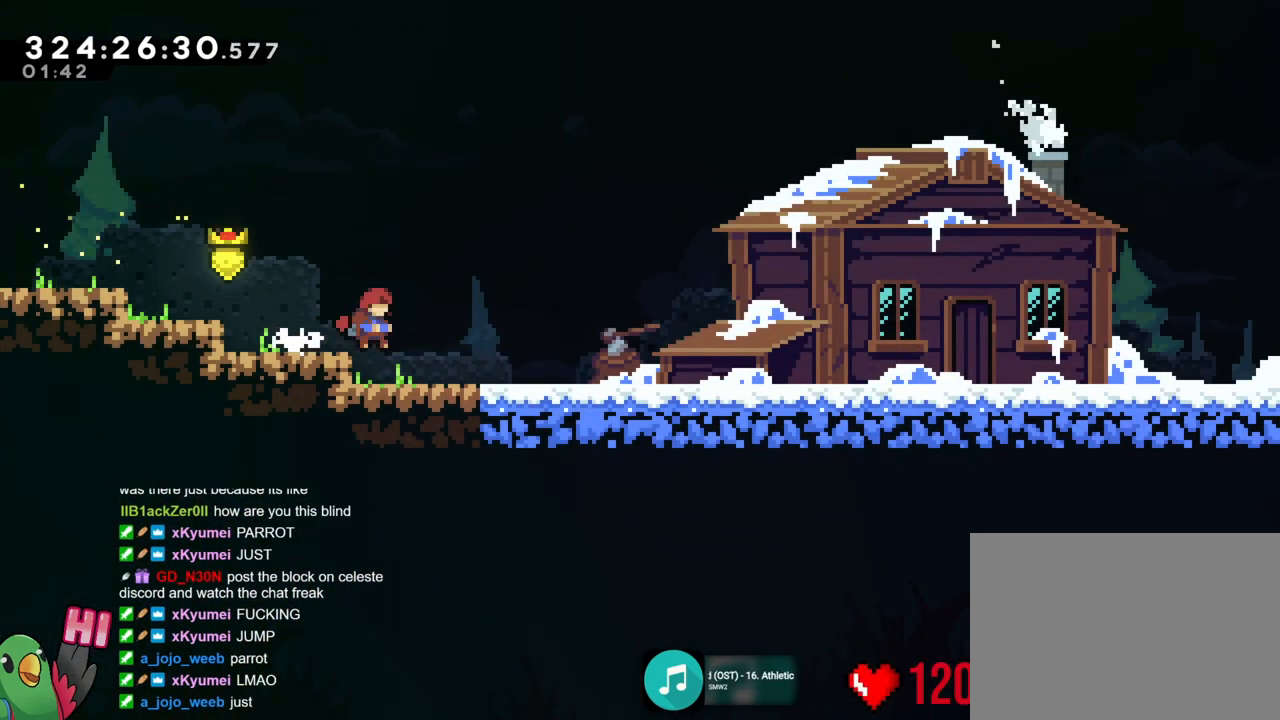
{"buttons": ["R1"], "left_stick": "right", "right_stick": "center", "events": [[367, "B", "down"], [434, "B", "up"]]}
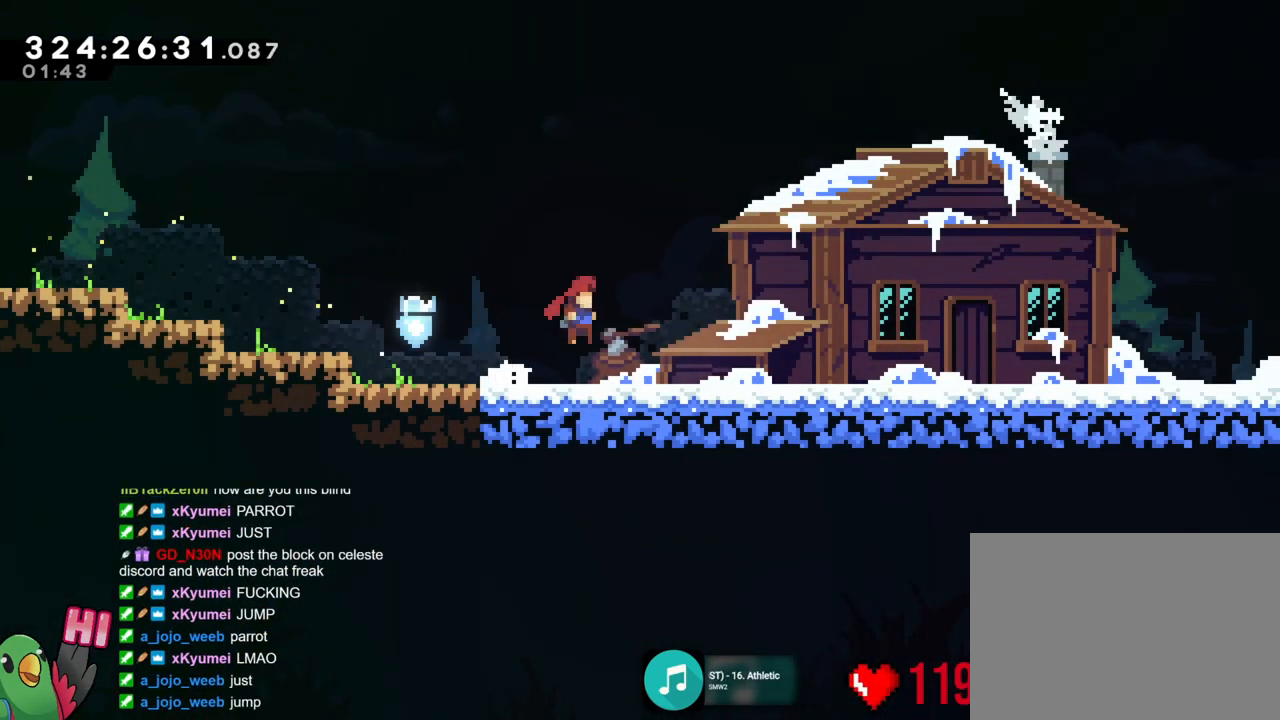
{"buttons": ["B", "R1"], "left_stick": "right", "right_stick": "center", "events": [[200, "B", "down"], [250, "B", "up"], [467, "B", "down"]]}
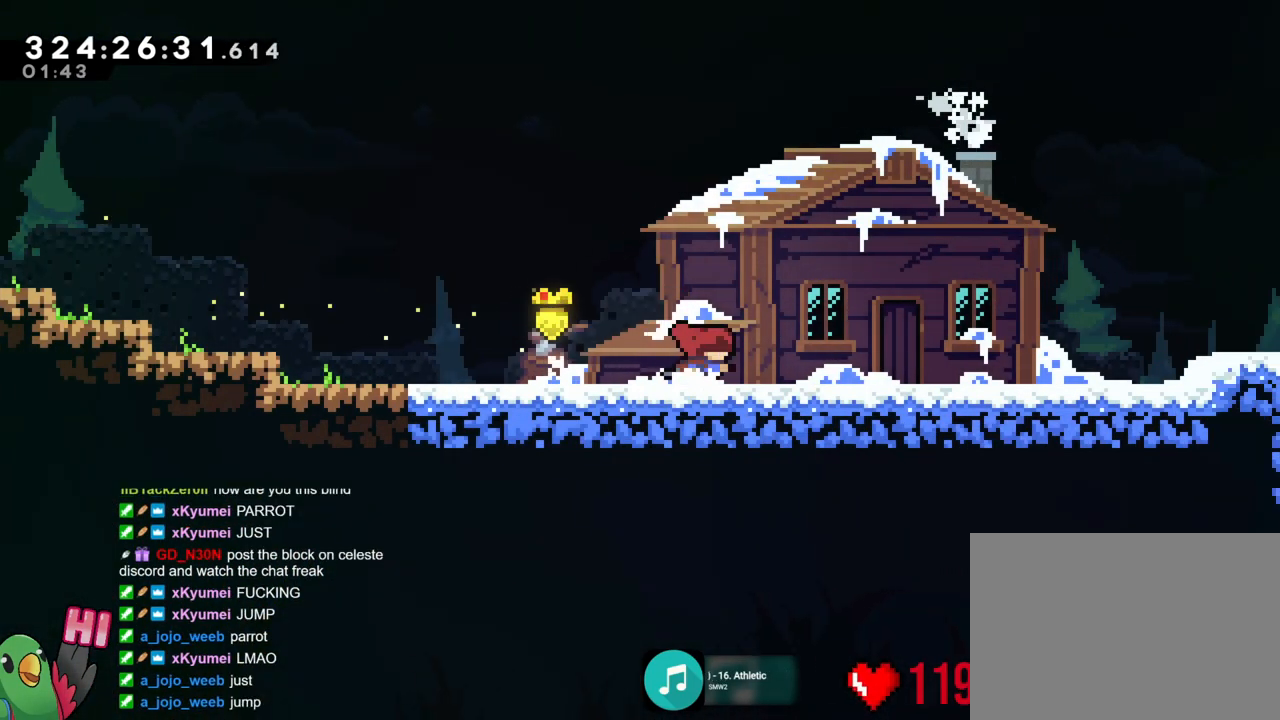
{"buttons": ["R1"], "left_stick": "right", "right_stick": "center", "events": [[17, "B", "up"], [267, "B", "down"], [317, "B", "up"]]}
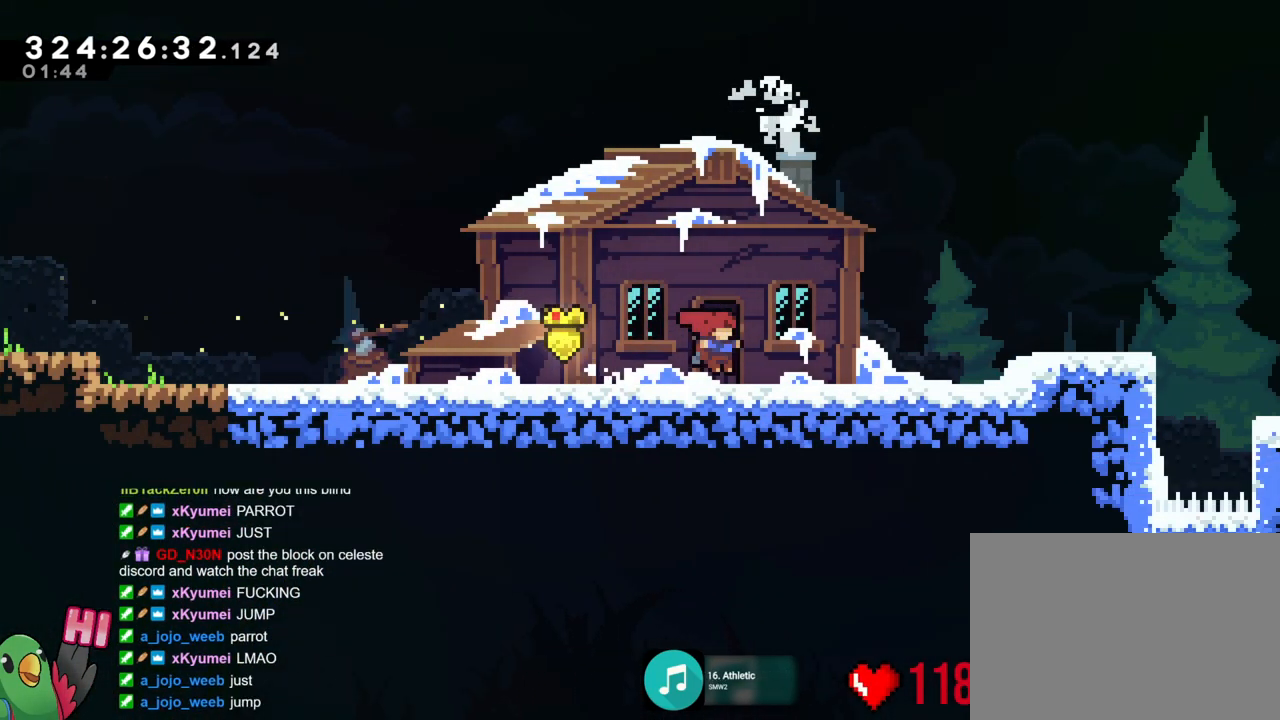
{"buttons": ["B"], "left_stick": "right", "right_stick": "center", "events": [[50, "B", "down"], [100, "B", "up"], [400, "B", "down"], [450, "R1", "up"]]}
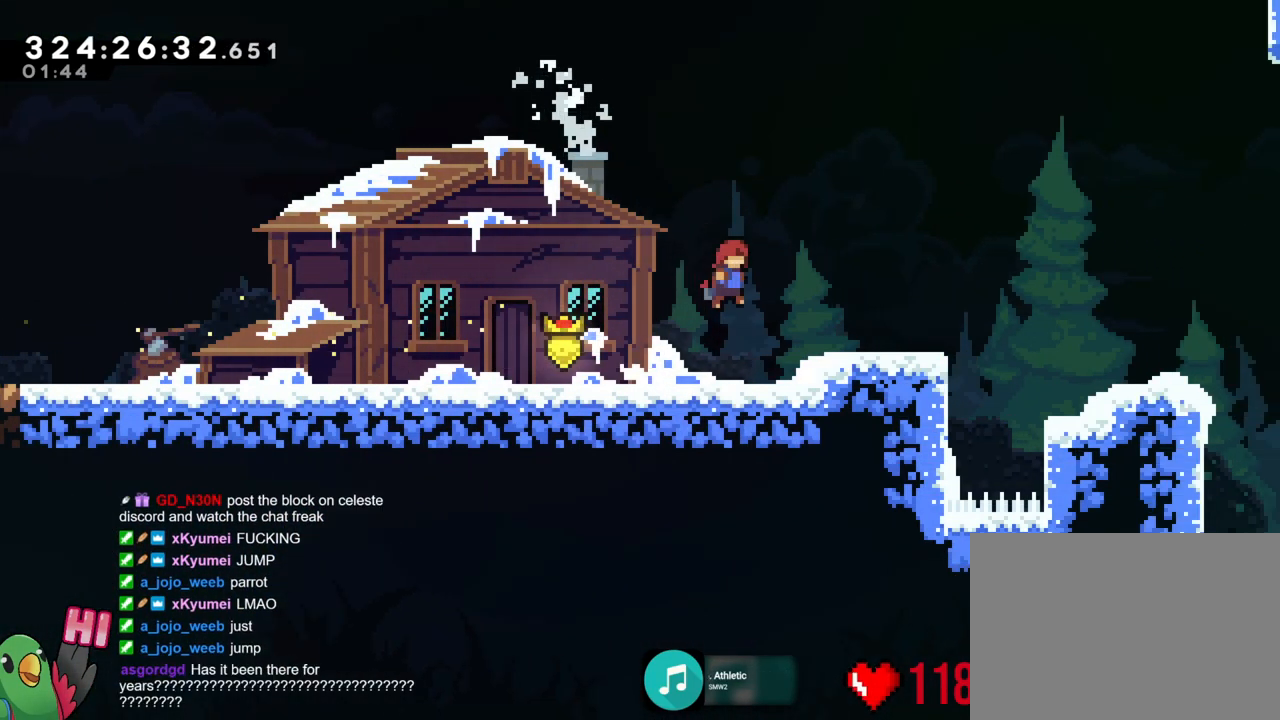
{"buttons": ["R1"], "left_stick": "right", "right_stick": "center", "events": [[17, "R1", "down"], [50, "R2", "down"], [100, "R2", "up"], [150, "B", "up"], [217, "L2", "down"], [234, "L2", "up"]]}